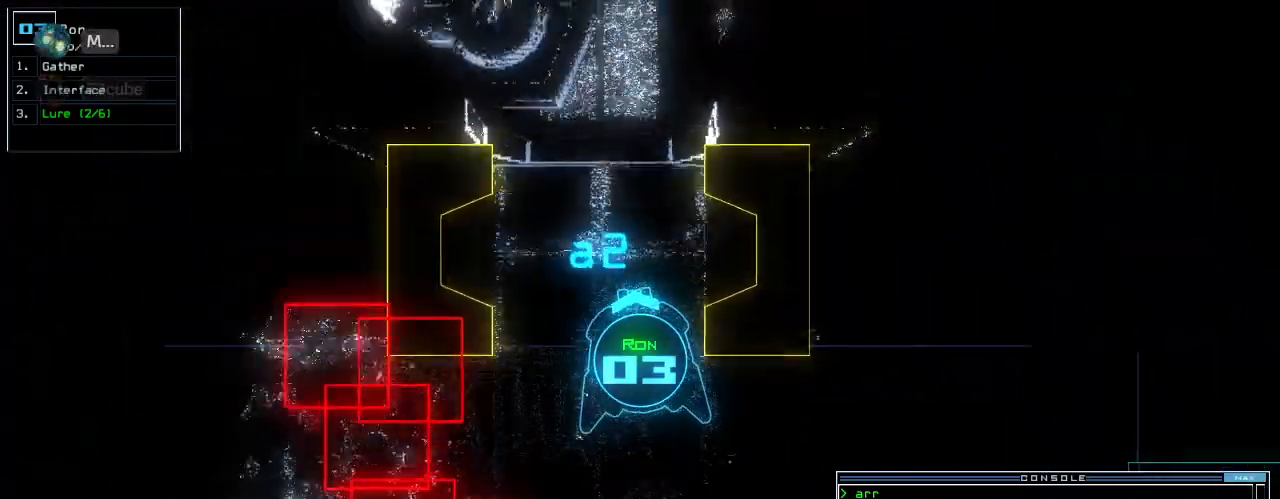
Gameplay with keyboard; each line is a JSON object with the keys held at the frame after it. "events" lists presses ("down") and releases ("up") of ".", "0", "1", "2", "3", "4", "5", "6", "7", "8", "9", "a", "b", "backspace", "c", "caps_lock", "comma", "ctrl_l", "ctrl_r", "d", "down", "e", "equals", "escape", "f", "f8", "g", "h", "i", "j", "k", "l", "left", "m", "minus", "n", "o", "p", "q", "quote", "r", "return", "right", "s", "semicolon", "shift_l", "shift_r", "space", "t", "tab", "tilde", "u", "up", "v", "w", "x", "y" and "z" between this image and that frame as [ms after this image, input, new state], when the widget could be followed in between. No other keys are recorded. Mouse input is not recorded.
{"keys": ["up"], "events": []}
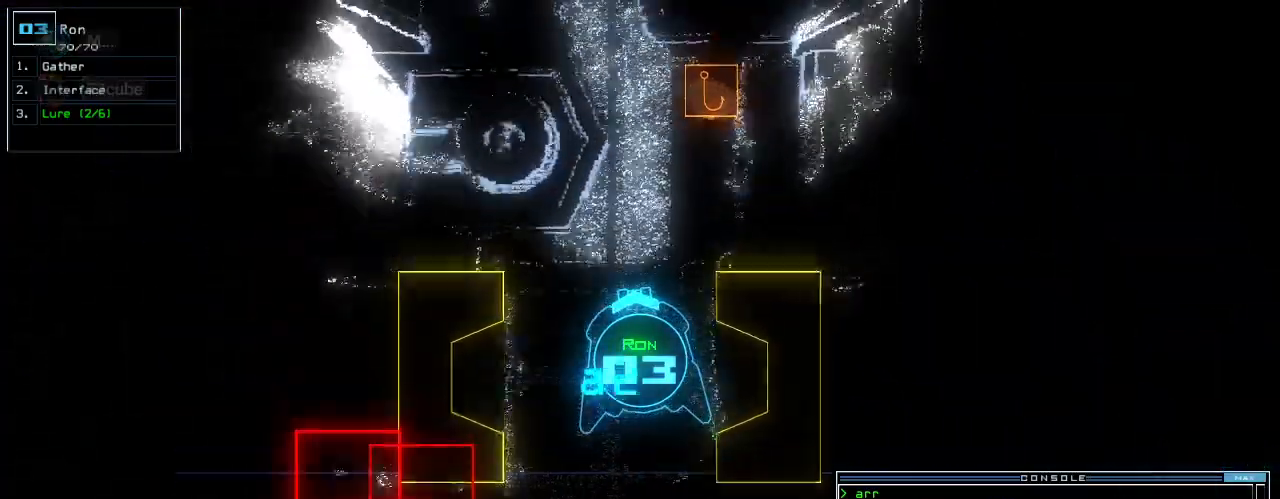
{"keys": ["up"], "events": [[280, "right", "down"], [420, "right", "up"]]}
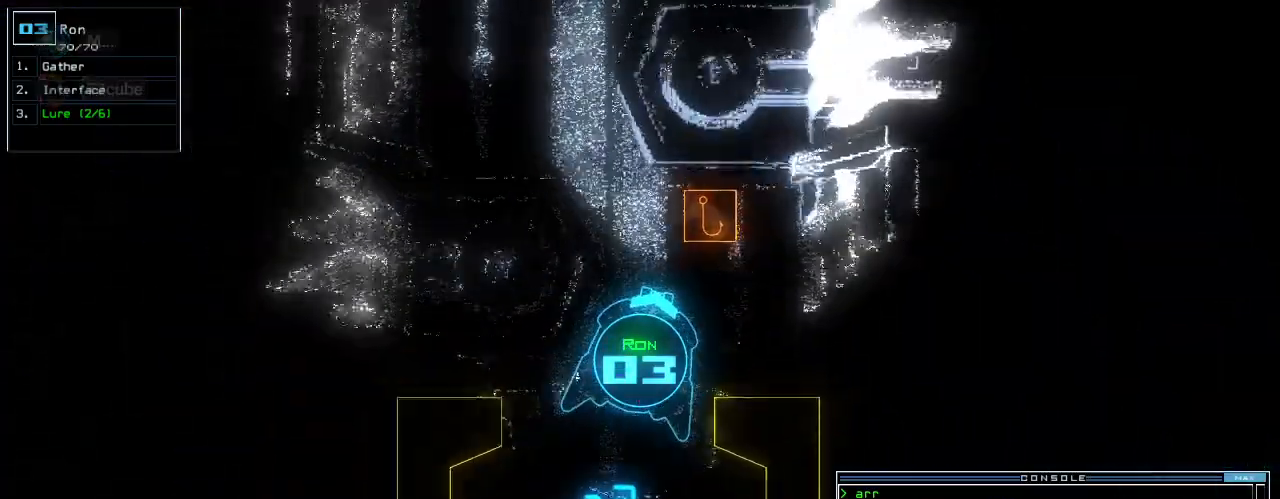
{"keys": ["up"], "events": [[60, "right", "down"], [100, "right", "up"], [400, "left", "down"], [480, "left", "up"]]}
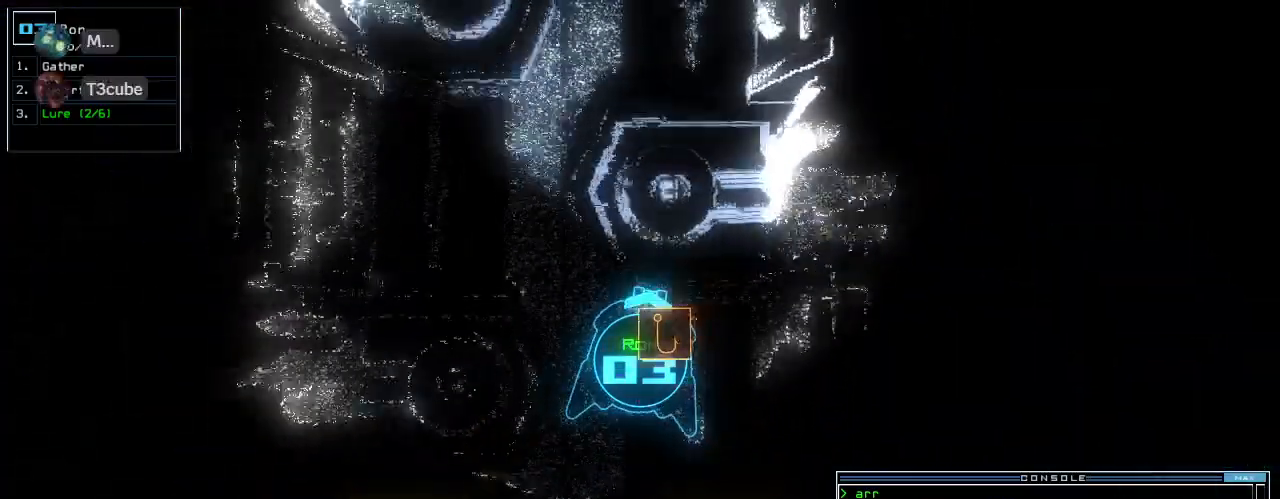
{"keys": [], "events": [[480, "up", "up"]]}